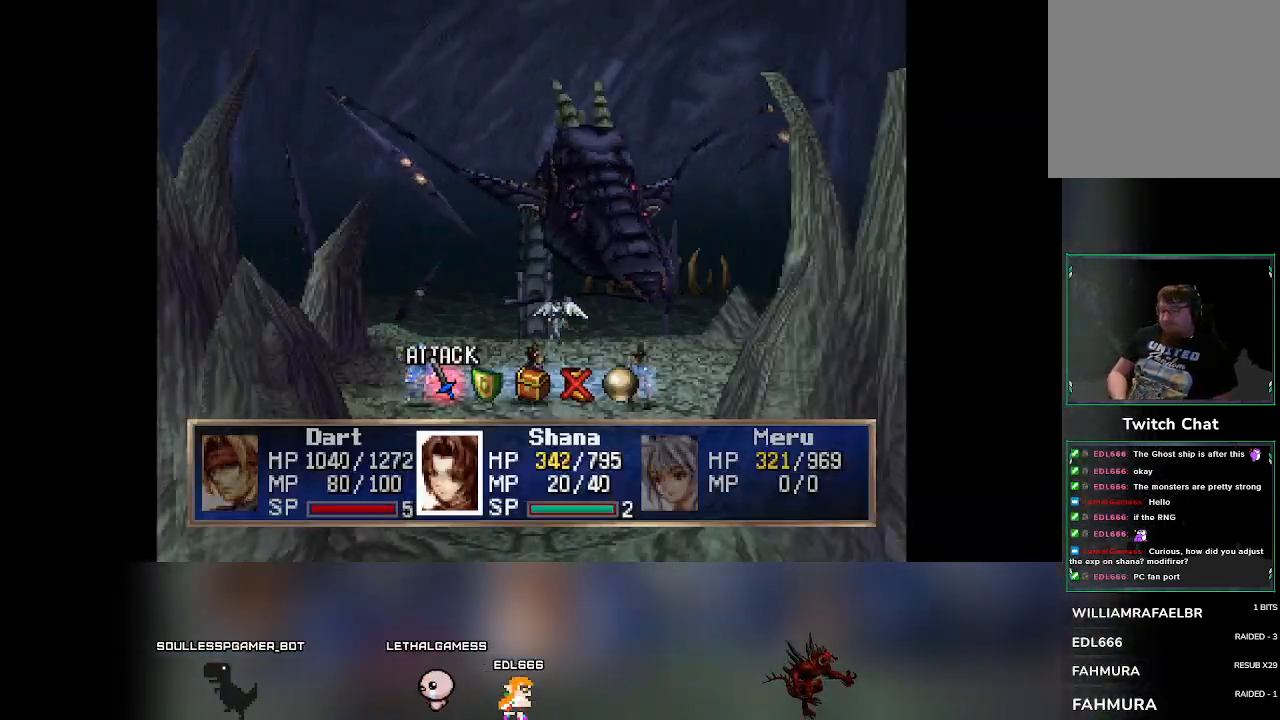
Gameplay with a controller (PlayStation layout); each line is a JSON object with the inputs held at the frame after it. "events" lists button and stick changes between this image and that frame as [ms after this image, input, new state], when the widget could be followed in between. Not read: L3 R3 right_stick.
{"buttons": [], "left_stick": "center", "events": [[383, "DPAD_RIGHT", "down"], [433, "DPAD_RIGHT", "up"]]}
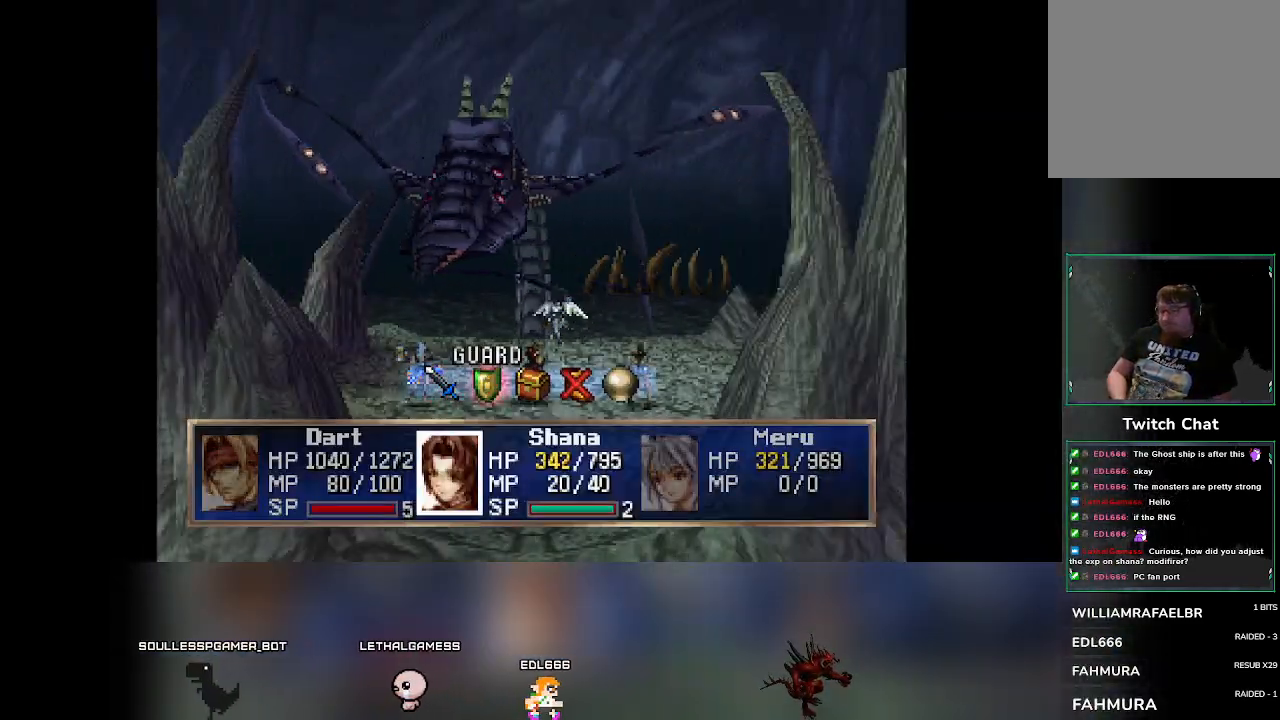
{"buttons": [], "left_stick": "center", "events": [[100, "CROSS", "down"], [217, "CROSS", "up"]]}
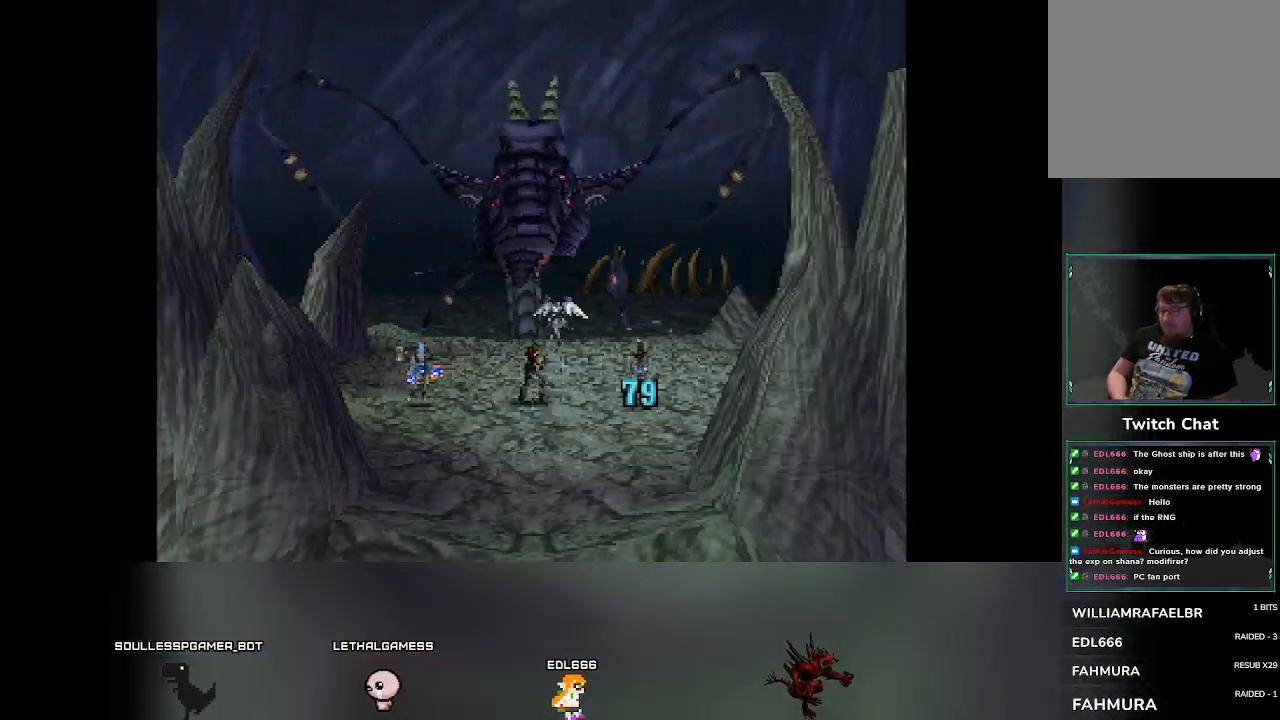
{"buttons": [], "left_stick": "center", "events": []}
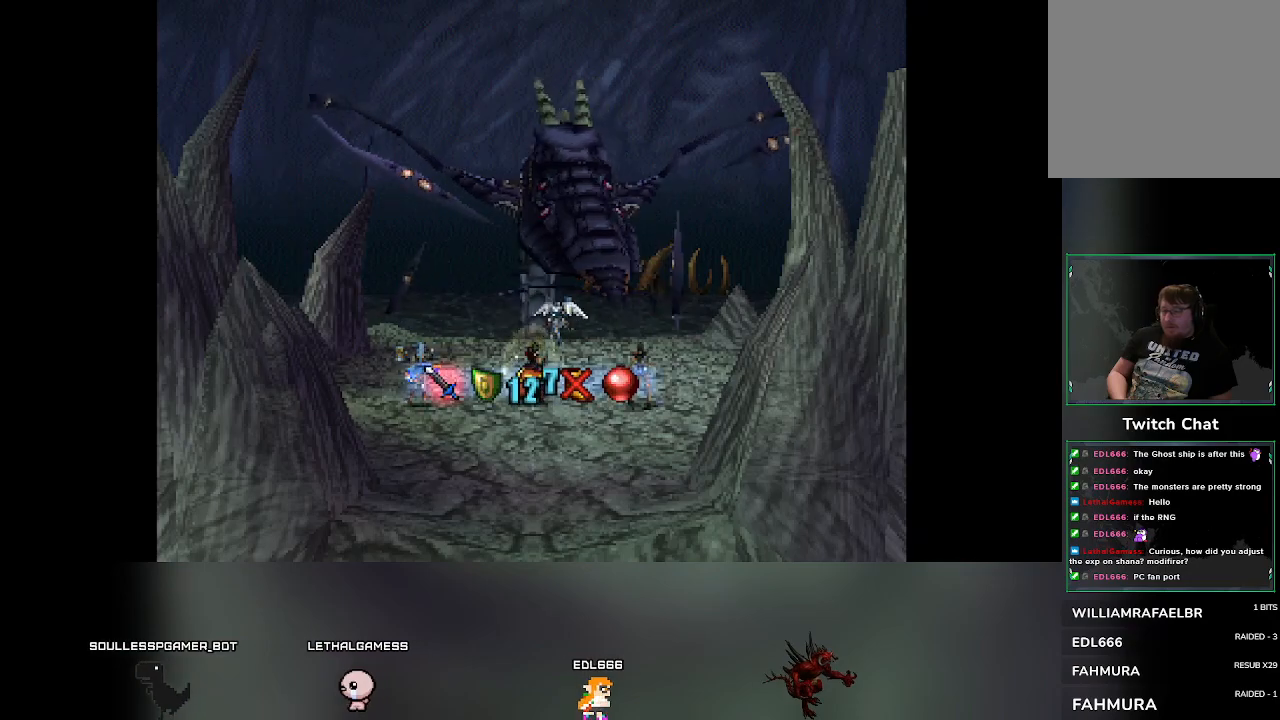
{"buttons": [], "left_stick": "center", "events": []}
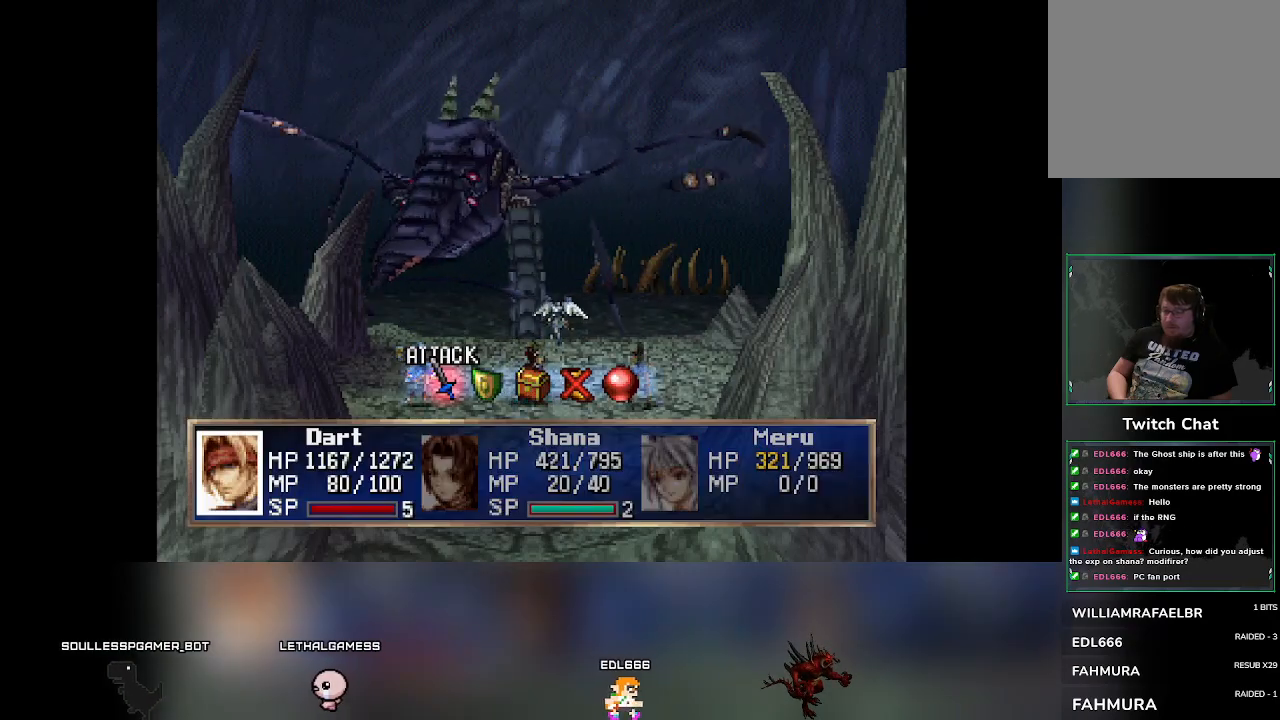
{"buttons": [], "left_stick": "center", "events": [[467, "DPAD_RIGHT", "down"], [483, "DPAD_RIGHT", "up"]]}
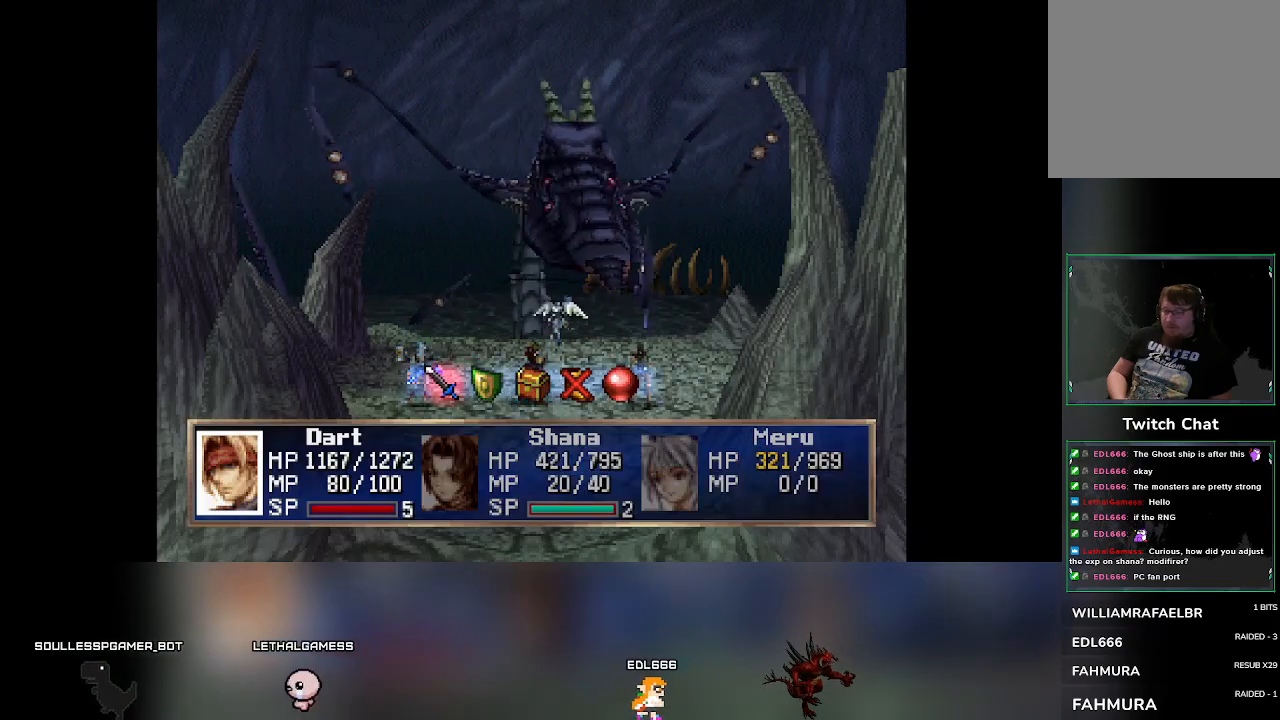
{"buttons": [], "left_stick": "center", "events": [[317, "CROSS", "down"], [433, "CROSS", "up"]]}
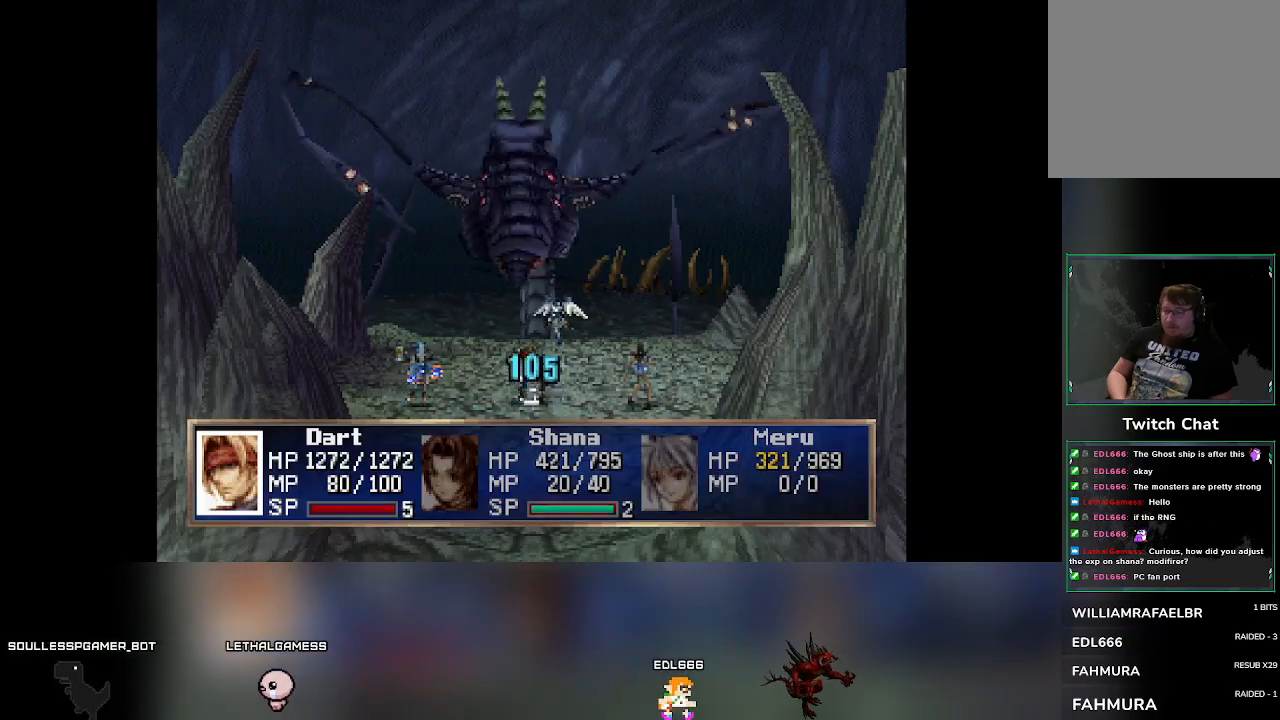
{"buttons": [], "left_stick": "center", "events": []}
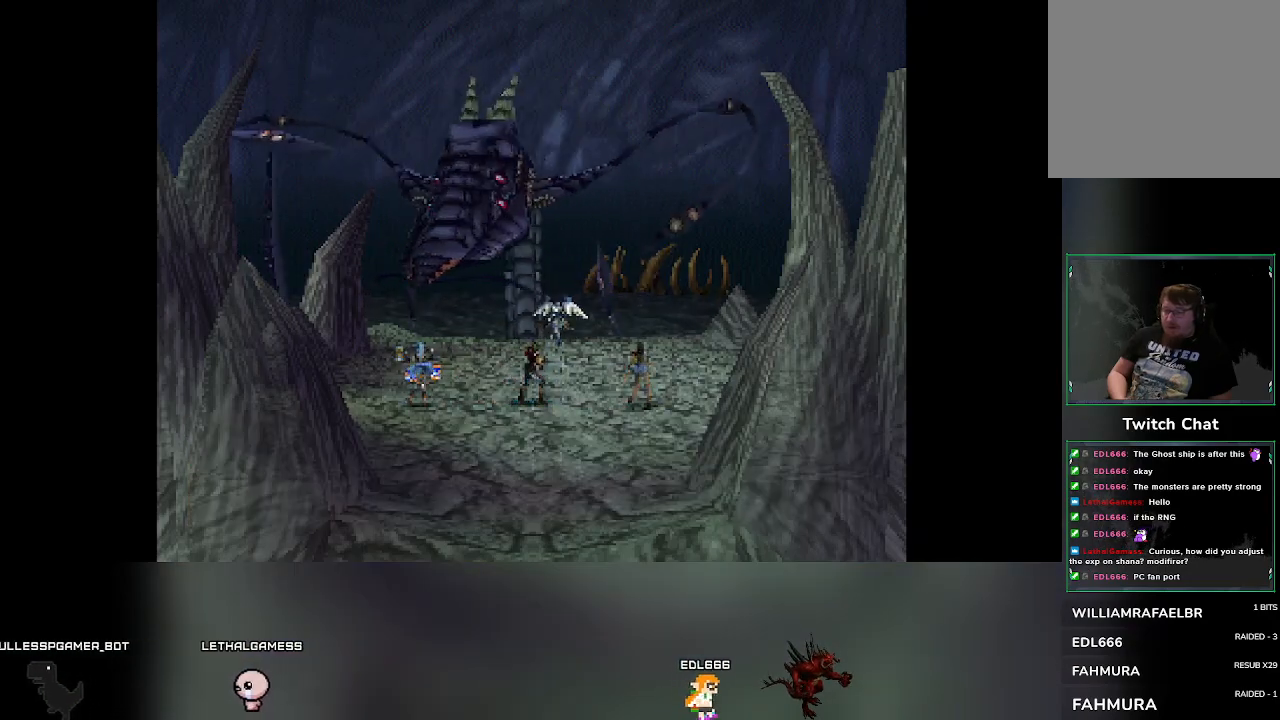
{"buttons": [], "left_stick": "center", "events": []}
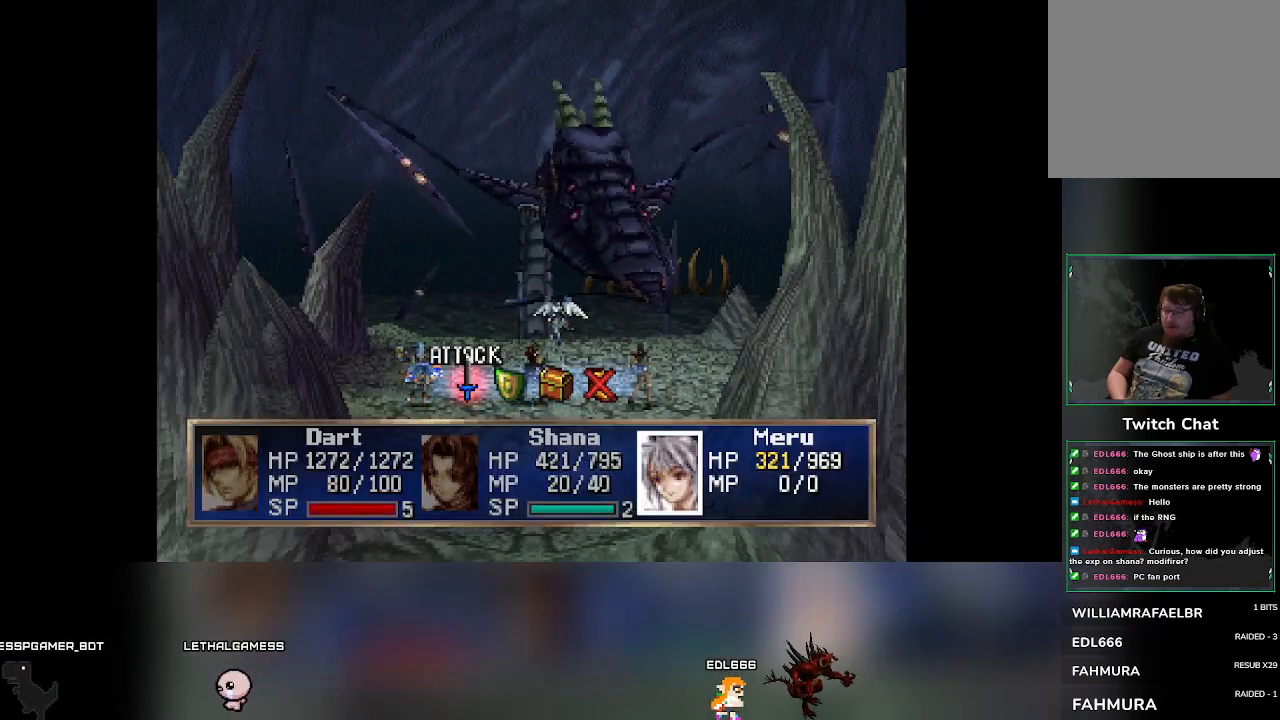
{"buttons": [], "left_stick": "center", "events": [[167, "DPAD_RIGHT", "down"], [200, "DPAD_RIGHT", "up"], [333, "CROSS", "down"], [467, "CROSS", "up"]]}
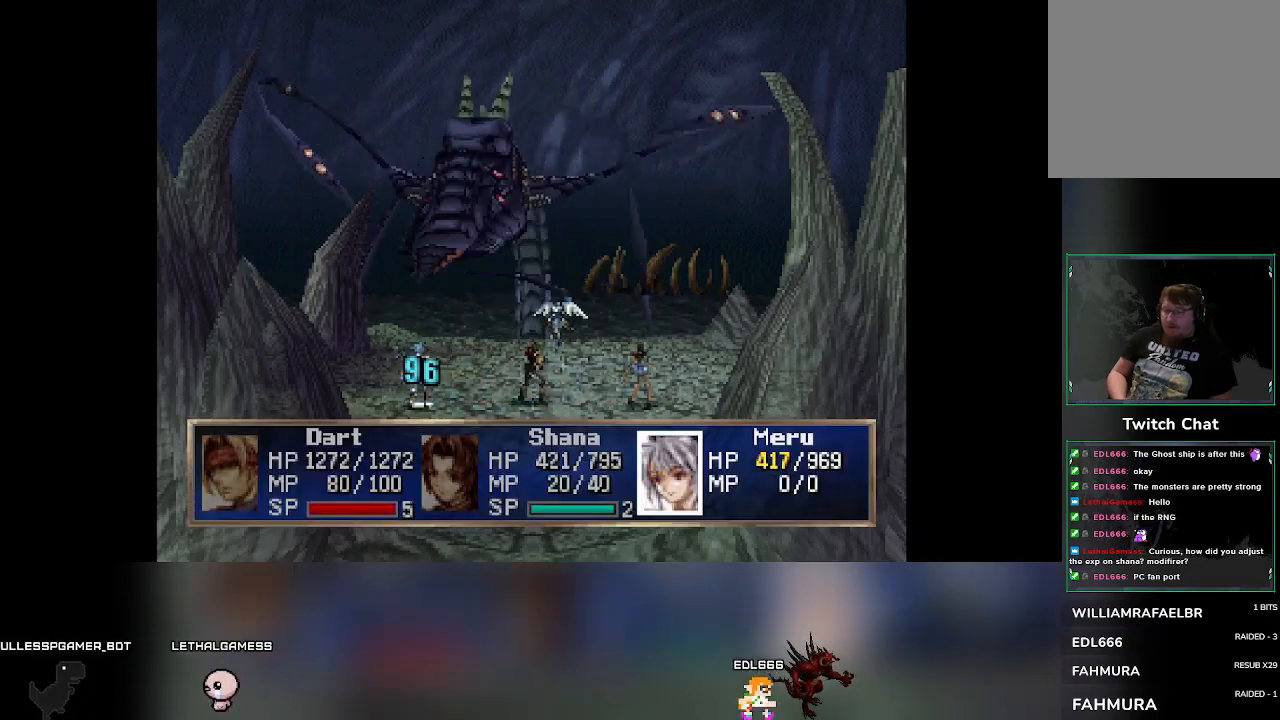
{"buttons": [], "left_stick": "center", "events": []}
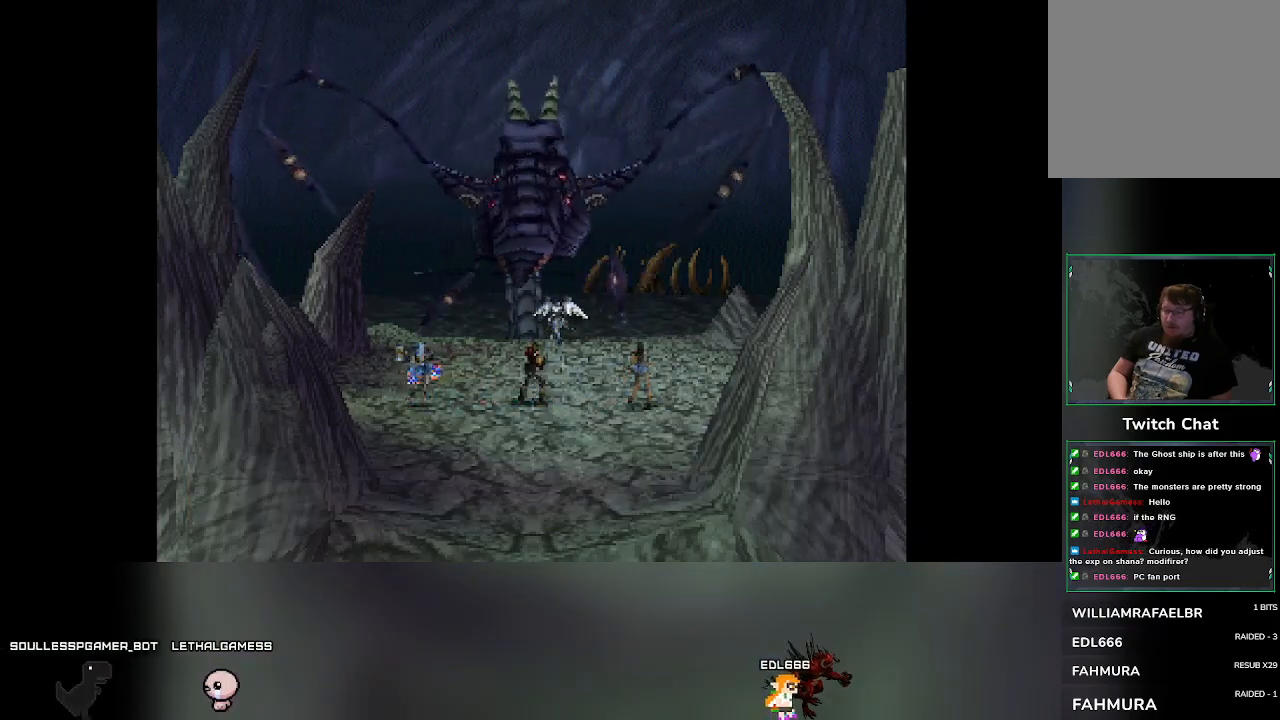
{"buttons": [], "left_stick": "center", "events": []}
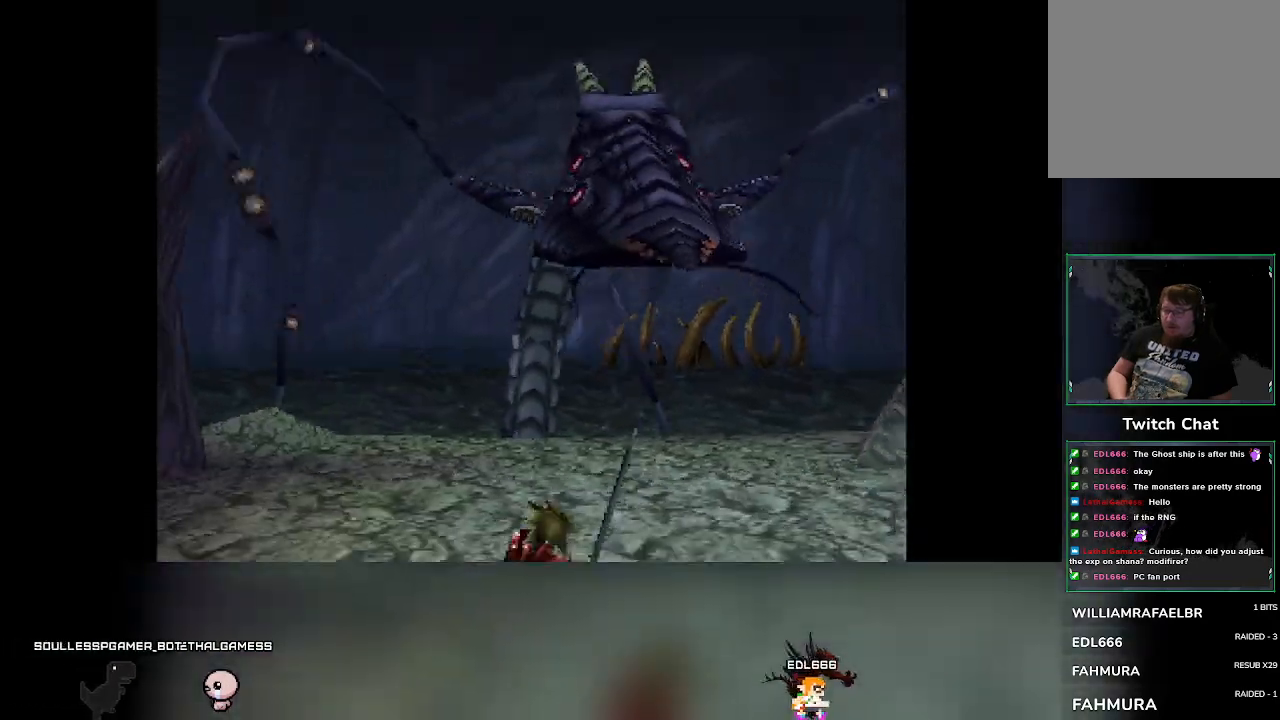
{"buttons": [], "left_stick": "center", "events": []}
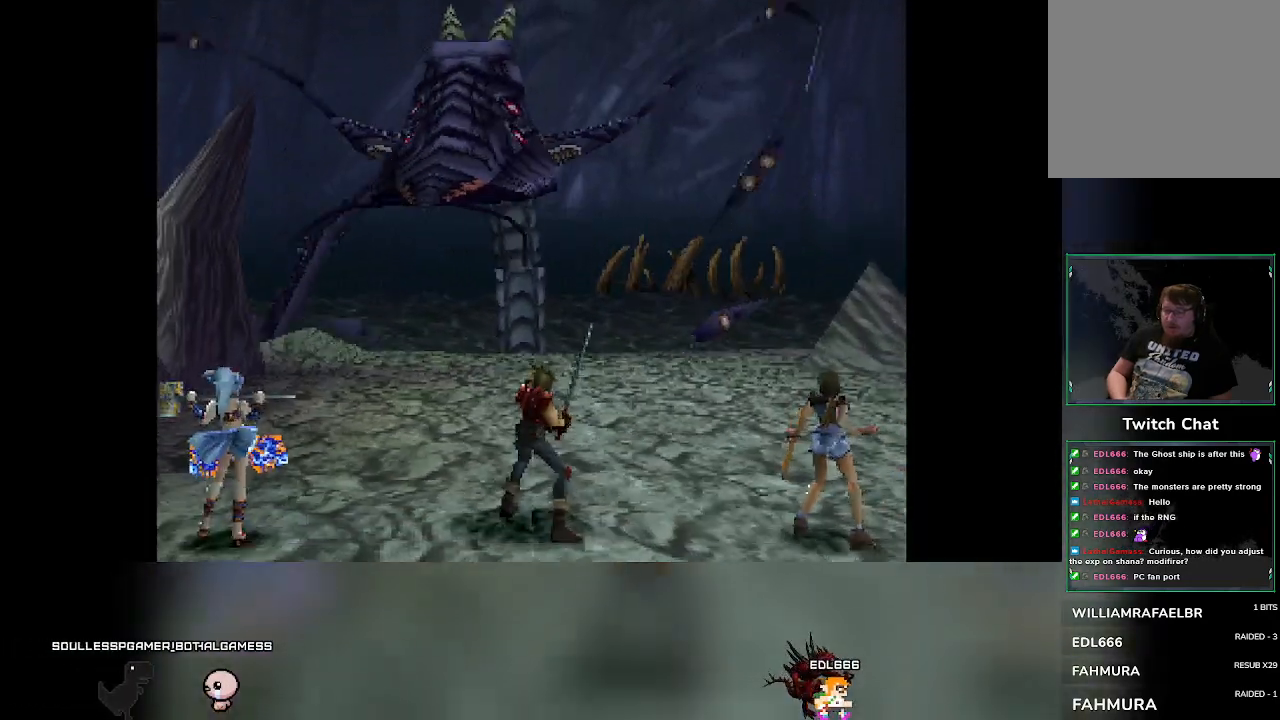
{"buttons": [], "left_stick": "center", "events": []}
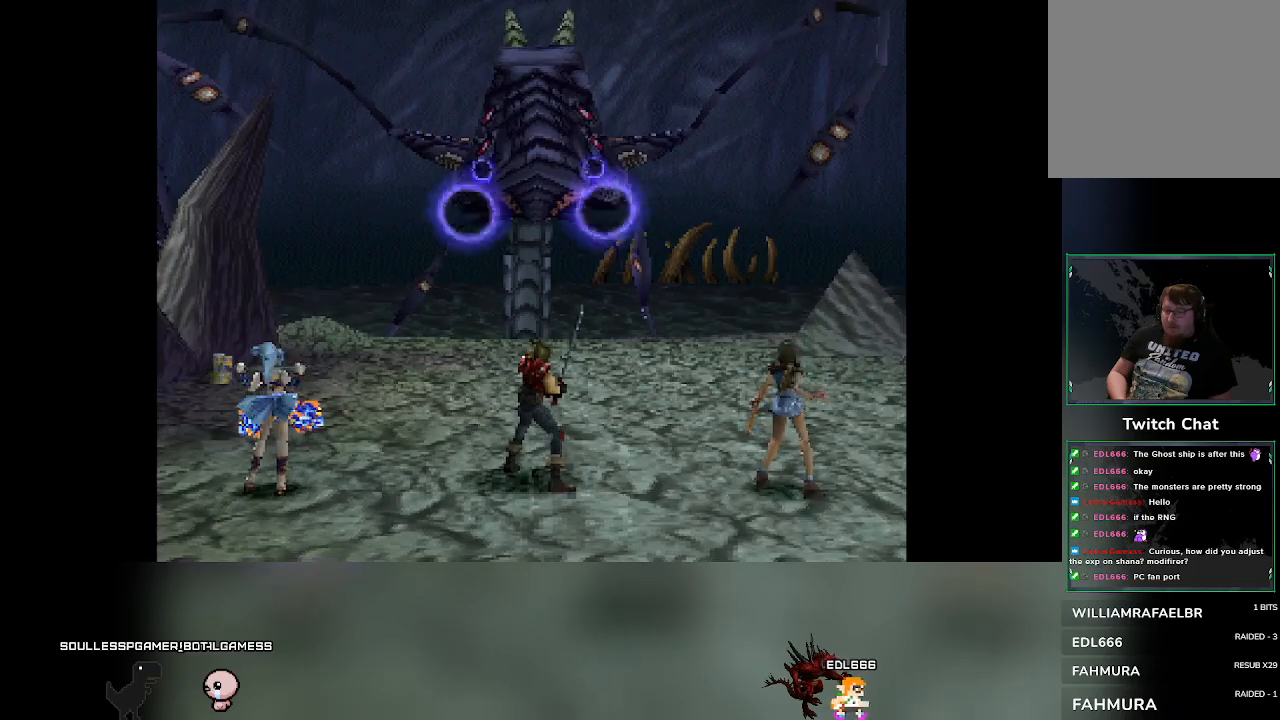
{"buttons": [], "left_stick": "center", "events": []}
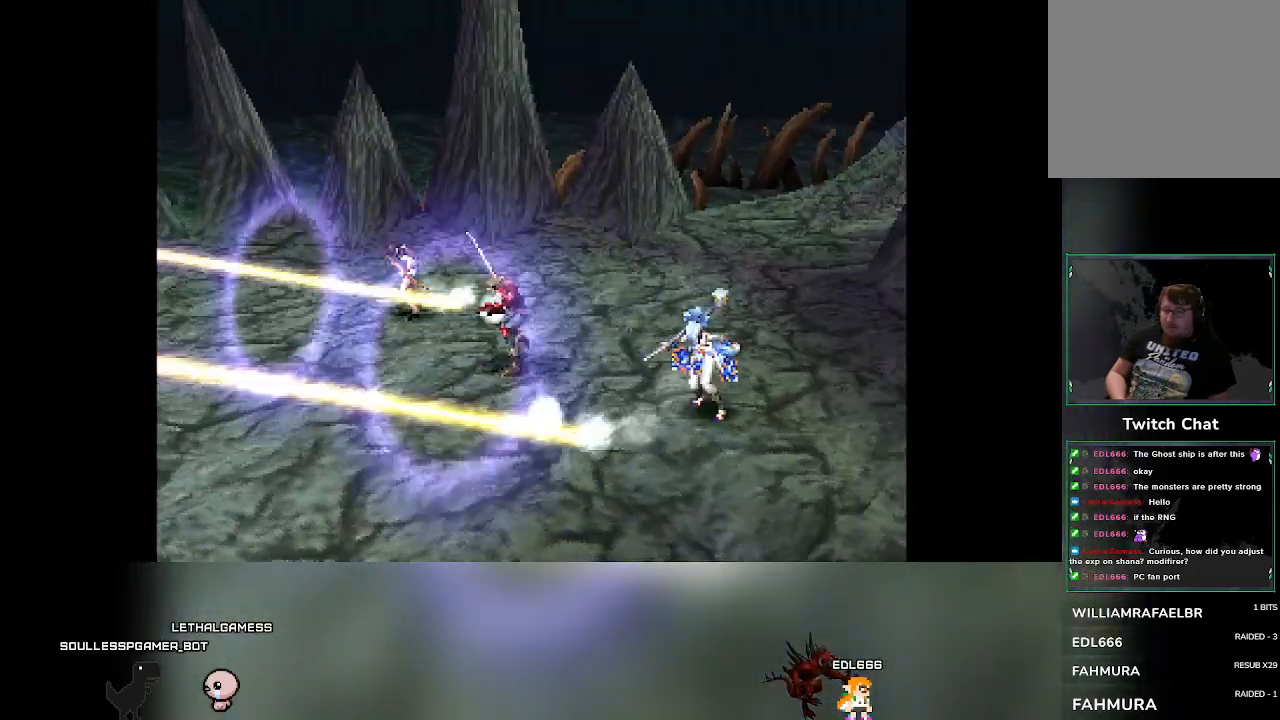
{"buttons": [], "left_stick": "center", "events": []}
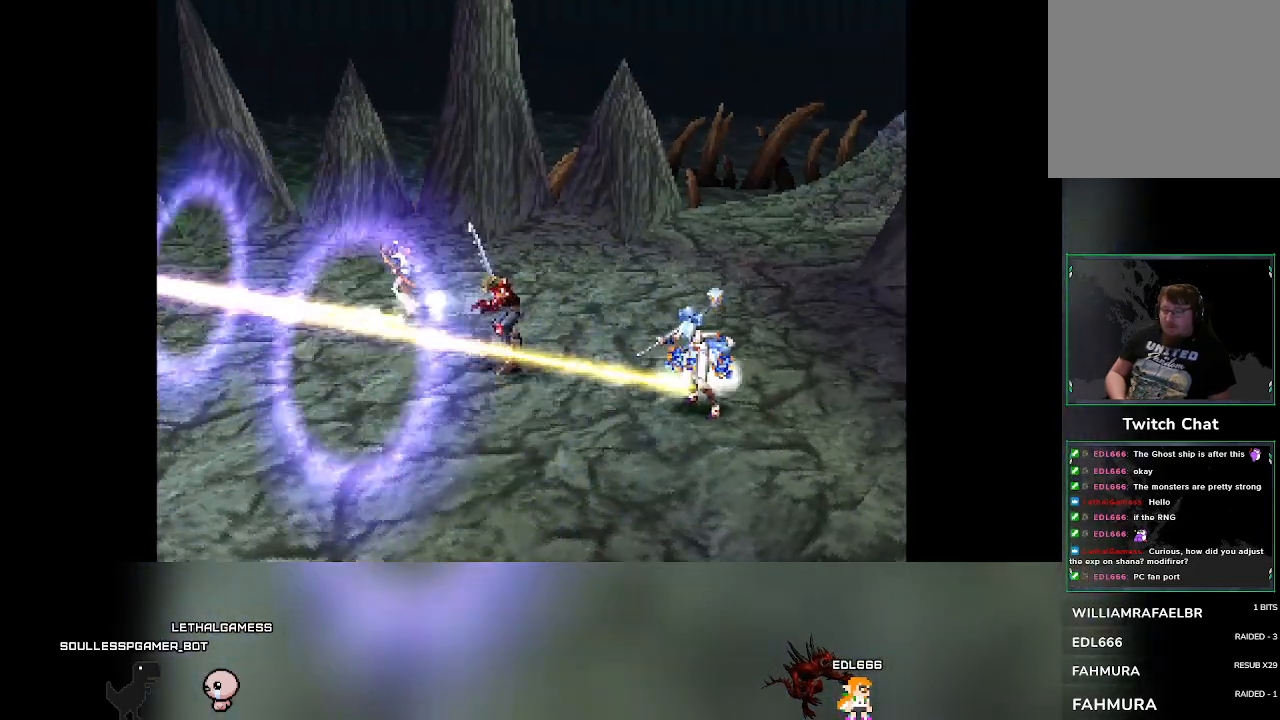
{"buttons": [], "left_stick": "center", "events": []}
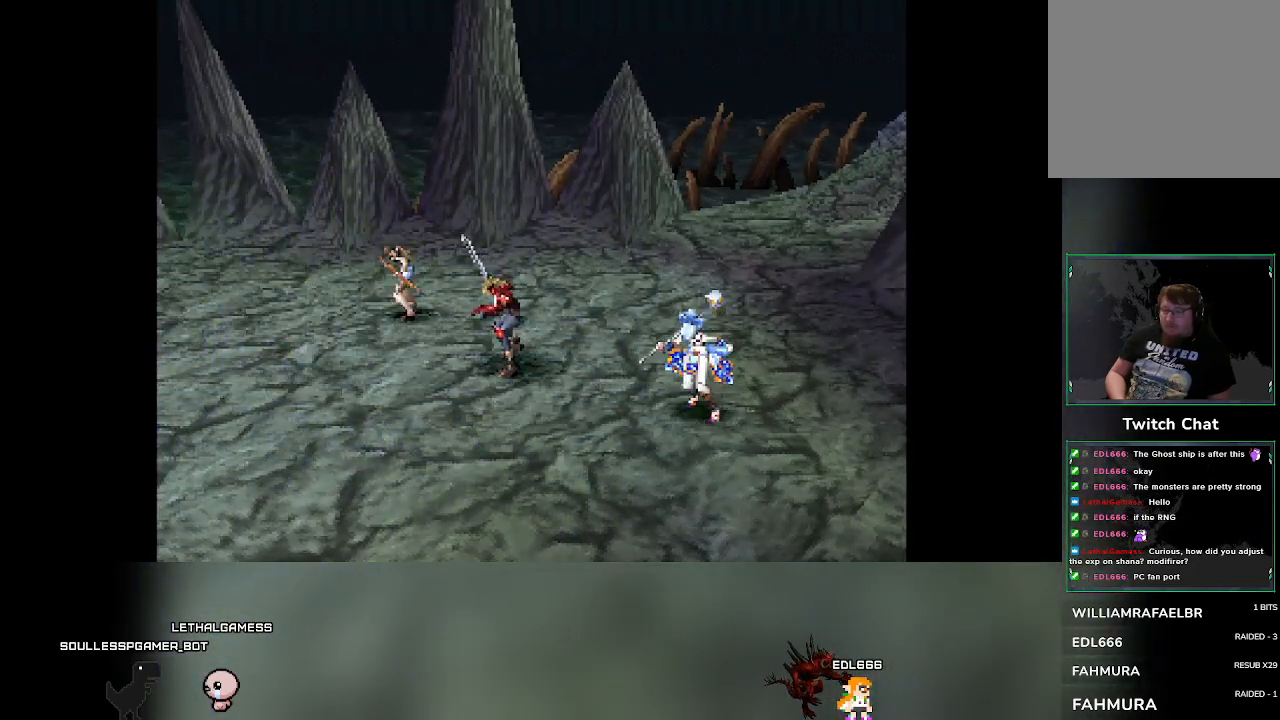
{"buttons": [], "left_stick": "center", "events": []}
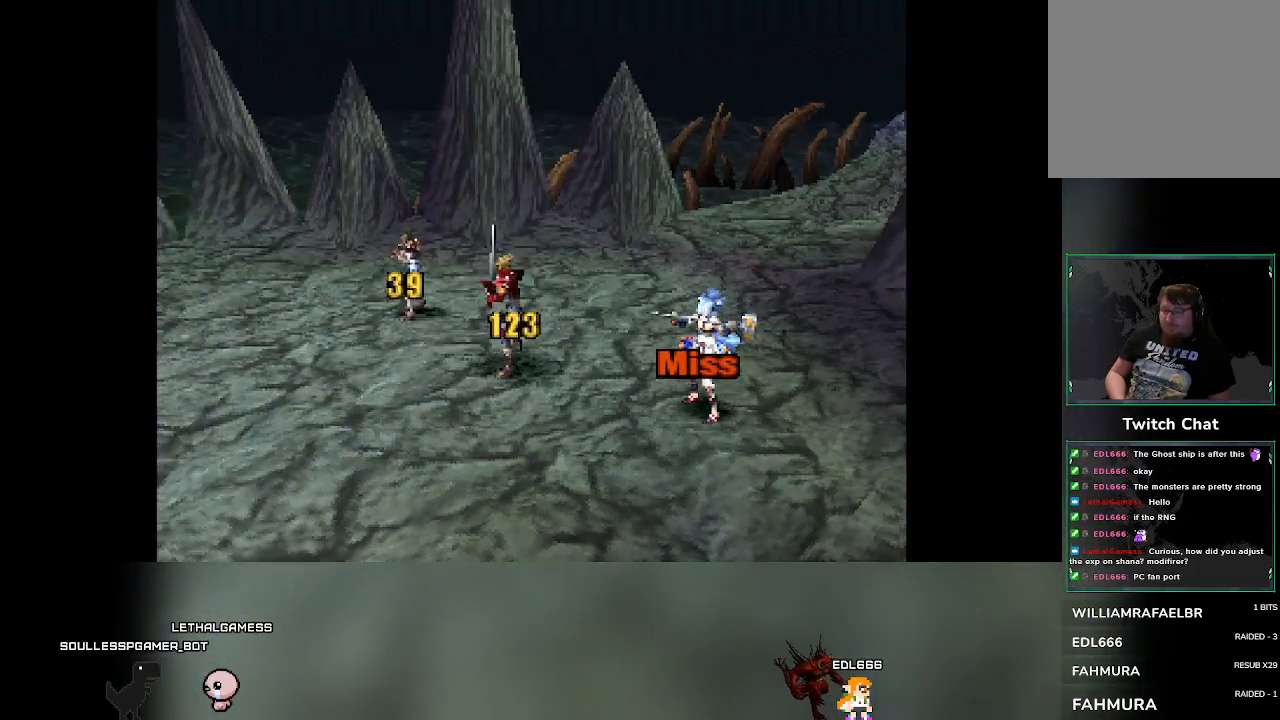
{"buttons": [], "left_stick": "center", "events": []}
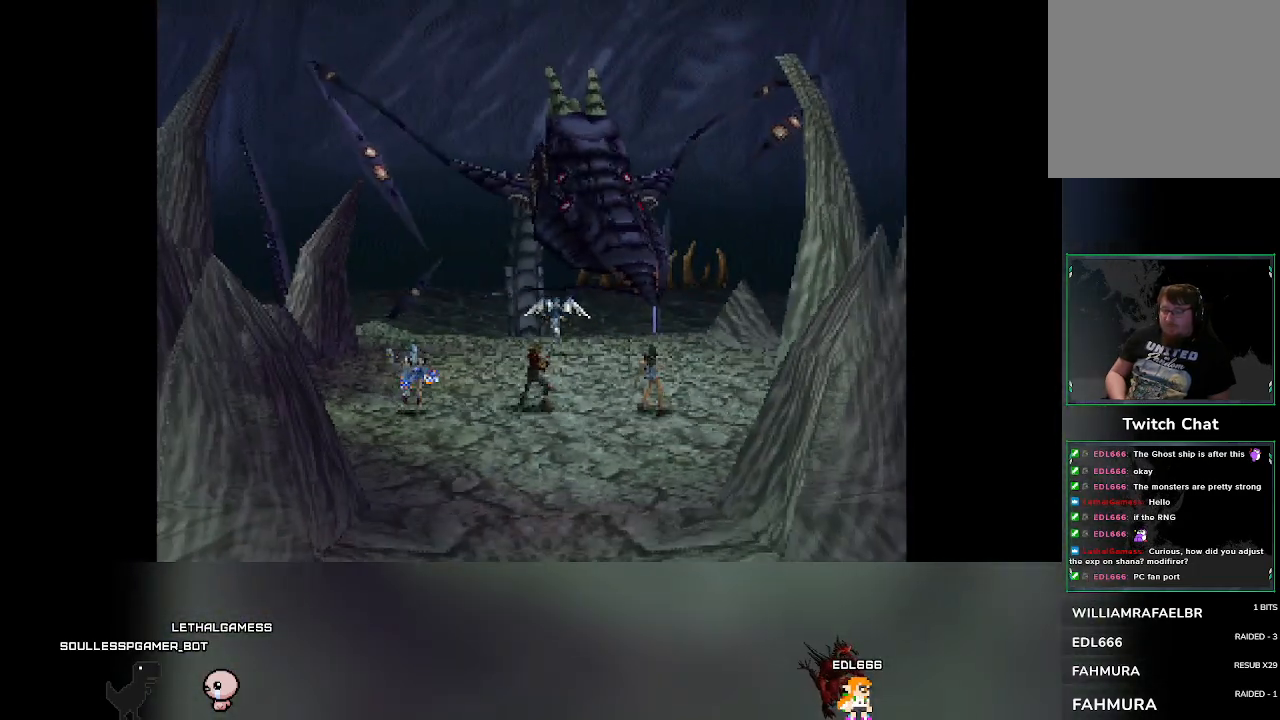
{"buttons": [], "left_stick": "center", "events": []}
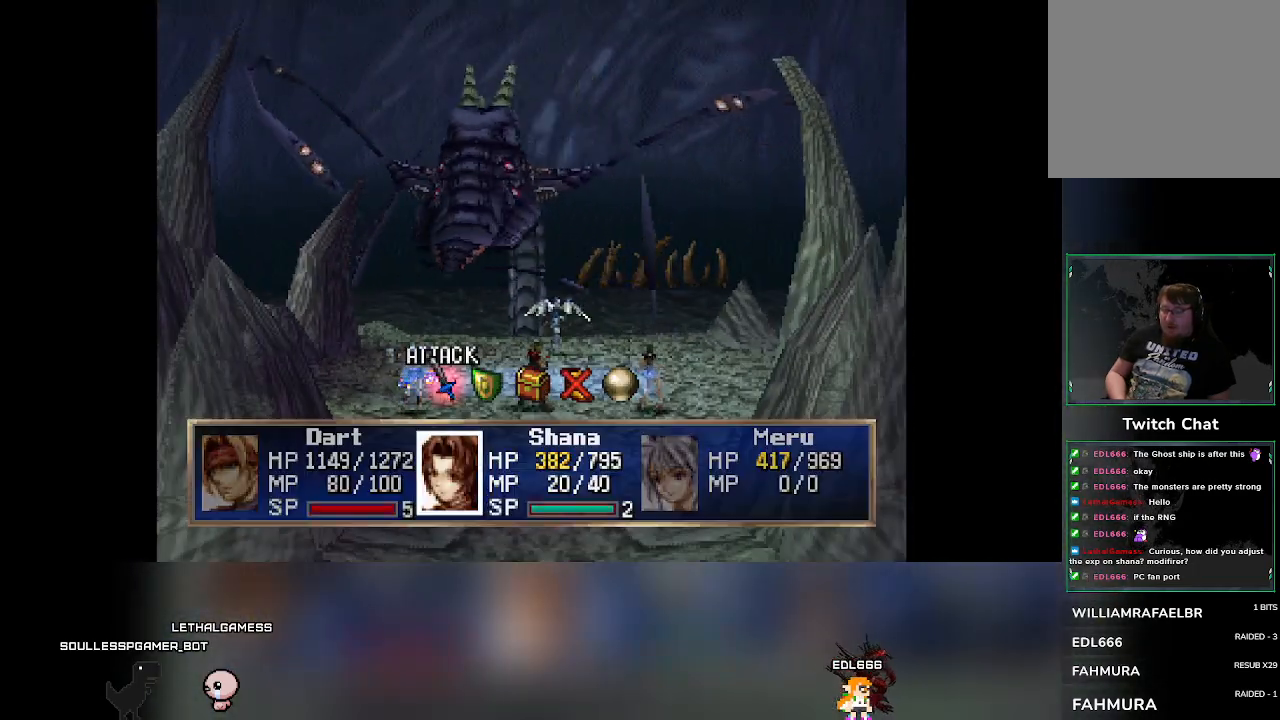
{"buttons": ["CROSS"], "left_stick": "center", "events": [[50, "DPAD_RIGHT", "down"], [83, "DPAD_RIGHT", "up"], [383, "CROSS", "down"]]}
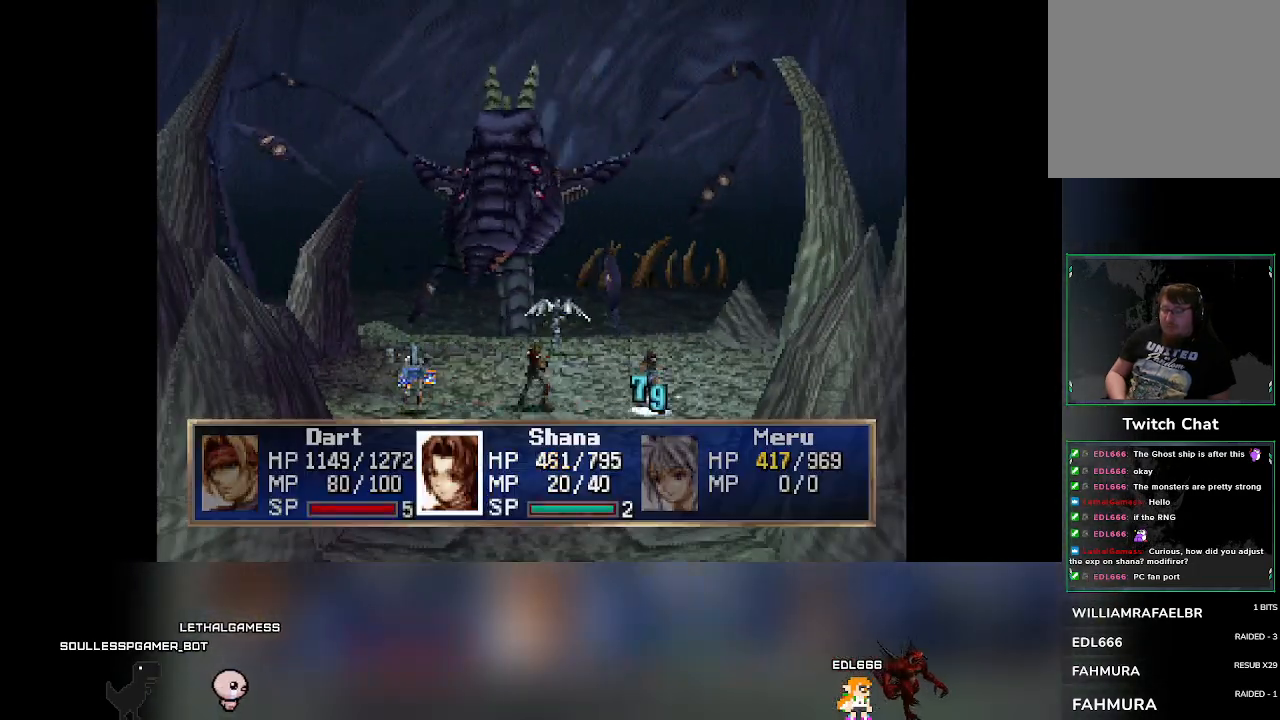
{"buttons": [], "left_stick": "center", "events": [[50, "CROSS", "up"]]}
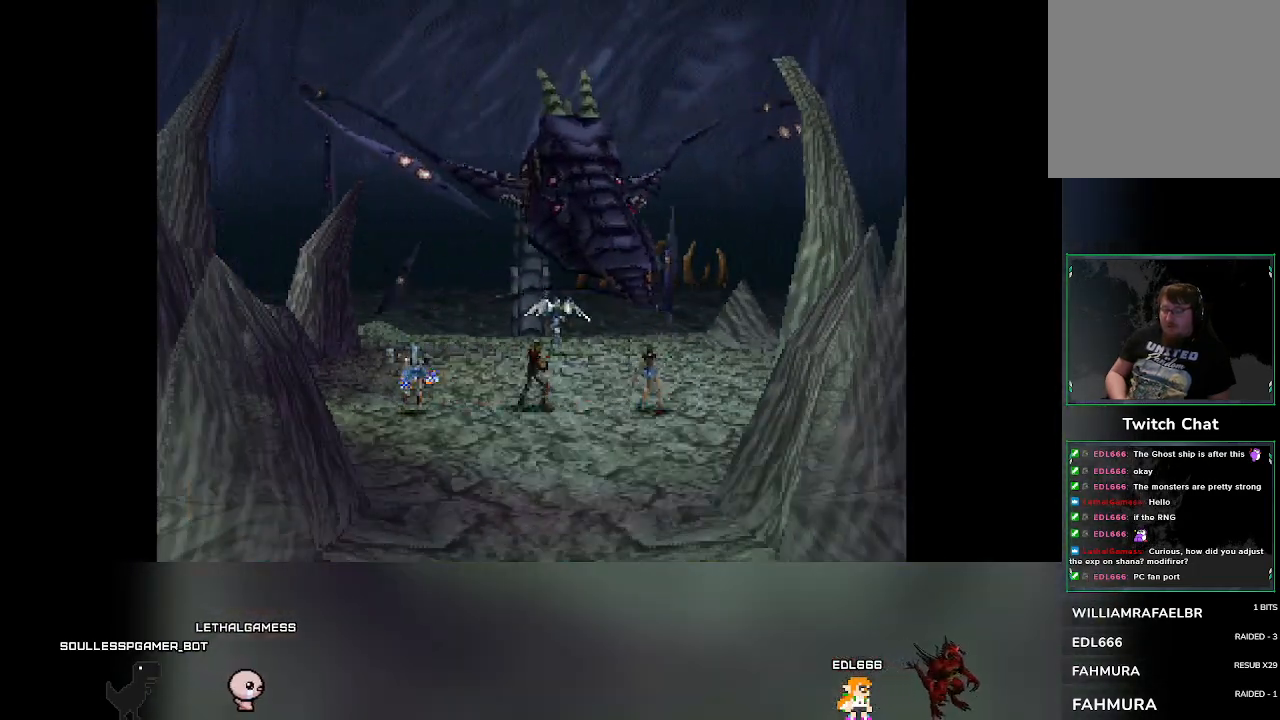
{"buttons": [], "left_stick": "center", "events": [[417, "DPAD_RIGHT", "down"], [450, "DPAD_RIGHT", "up"]]}
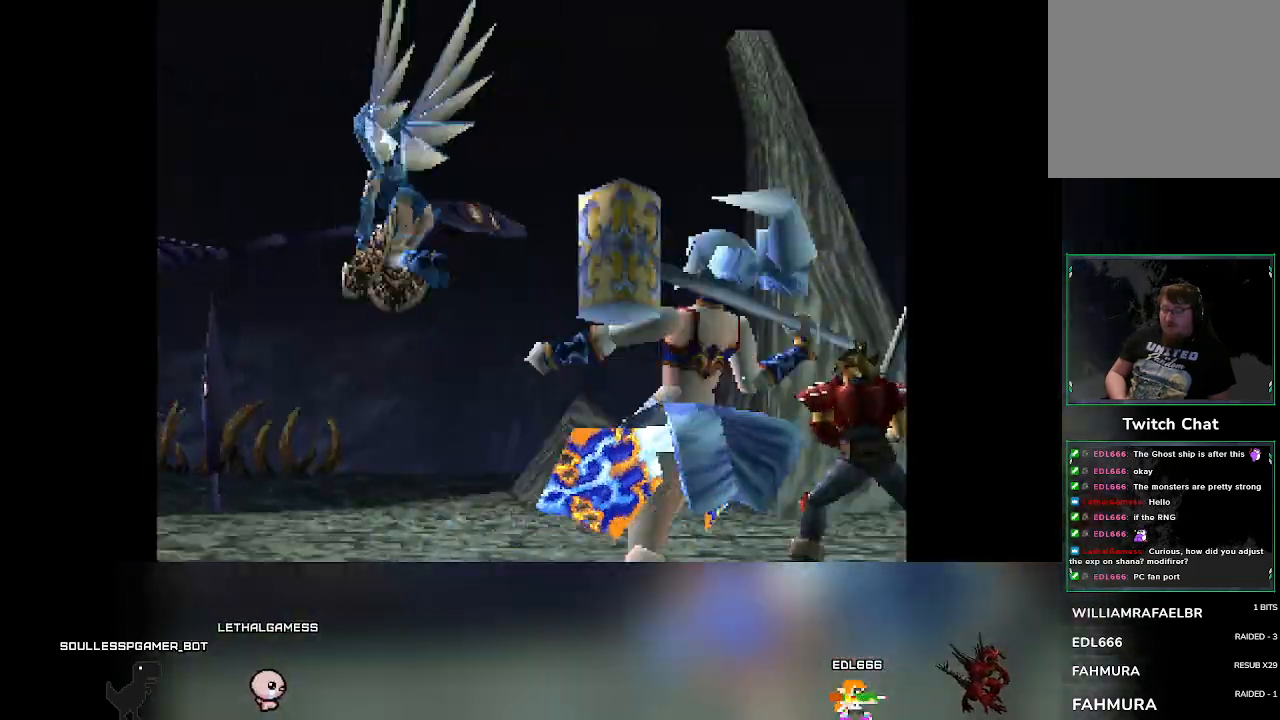
{"buttons": [], "left_stick": "center", "events": []}
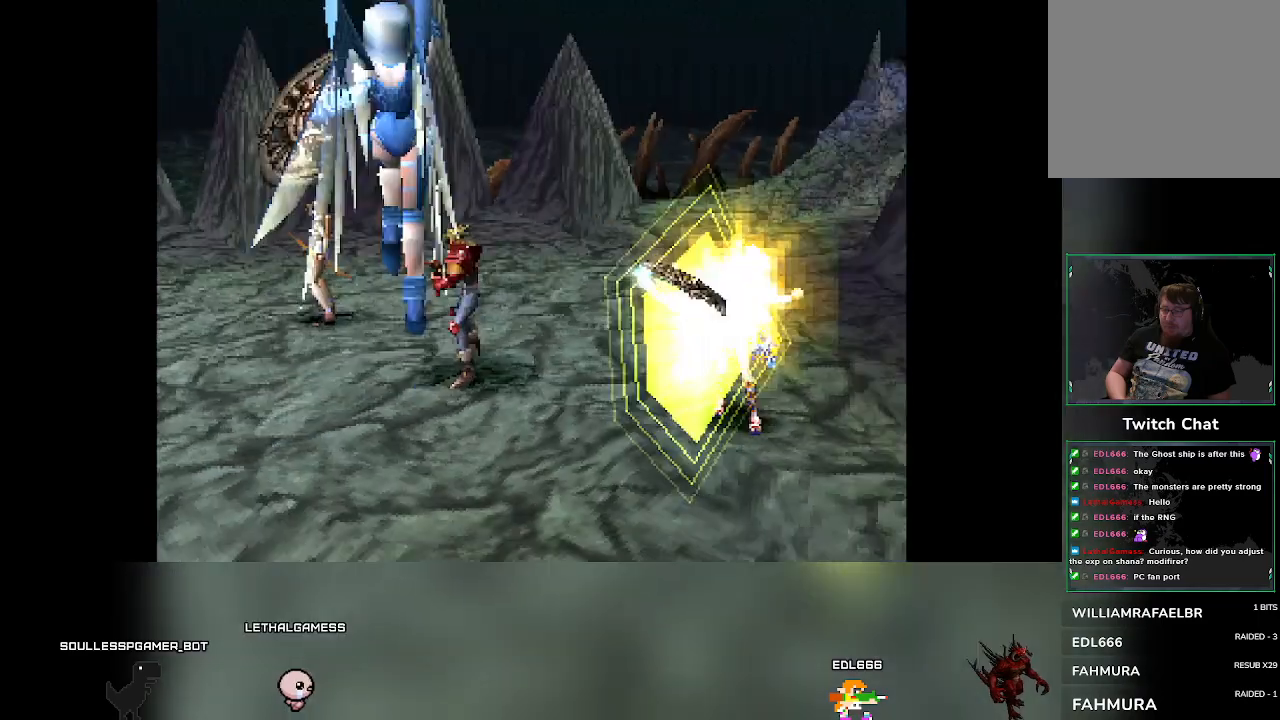
{"buttons": [], "left_stick": "center", "events": []}
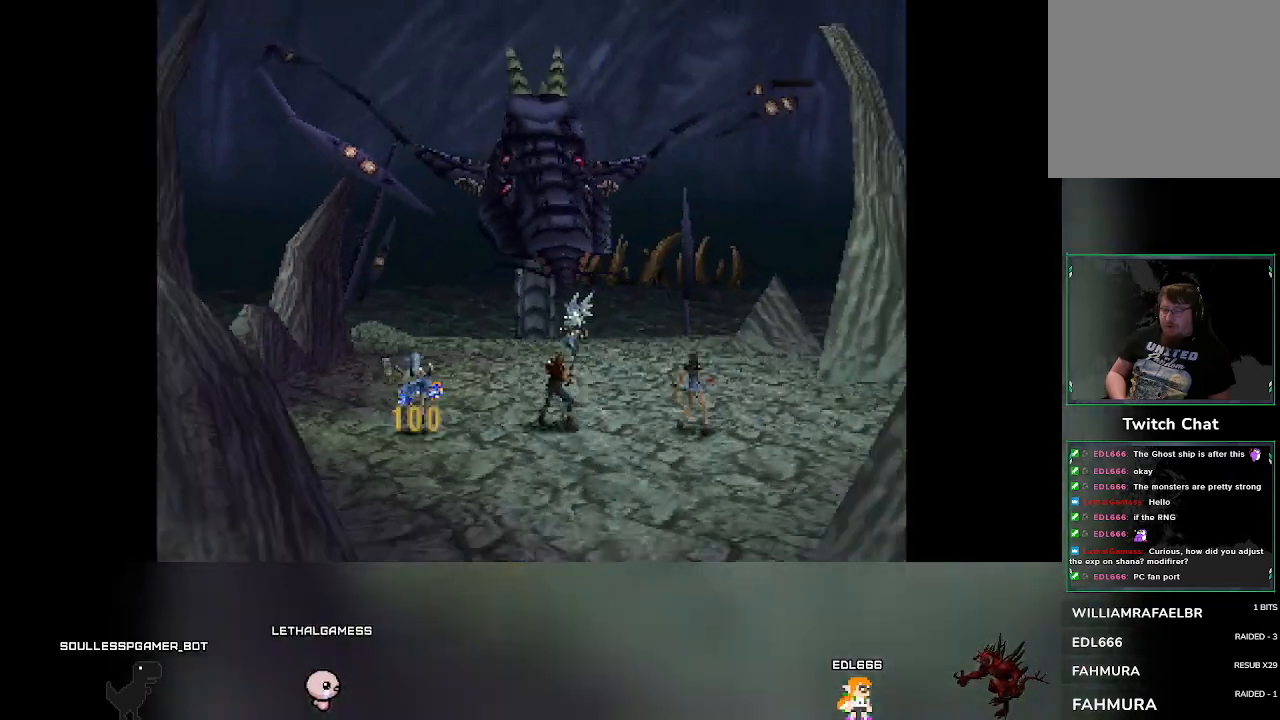
{"buttons": [], "left_stick": "center", "events": []}
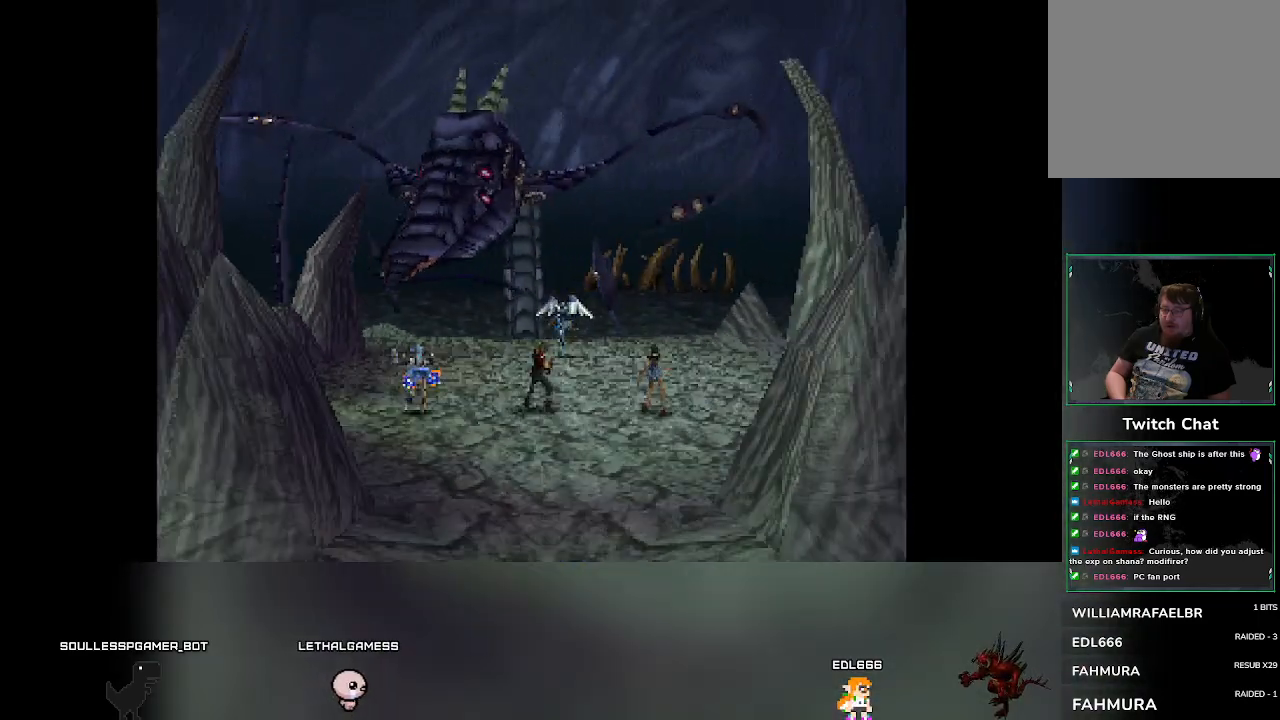
{"buttons": [], "left_stick": "center", "events": []}
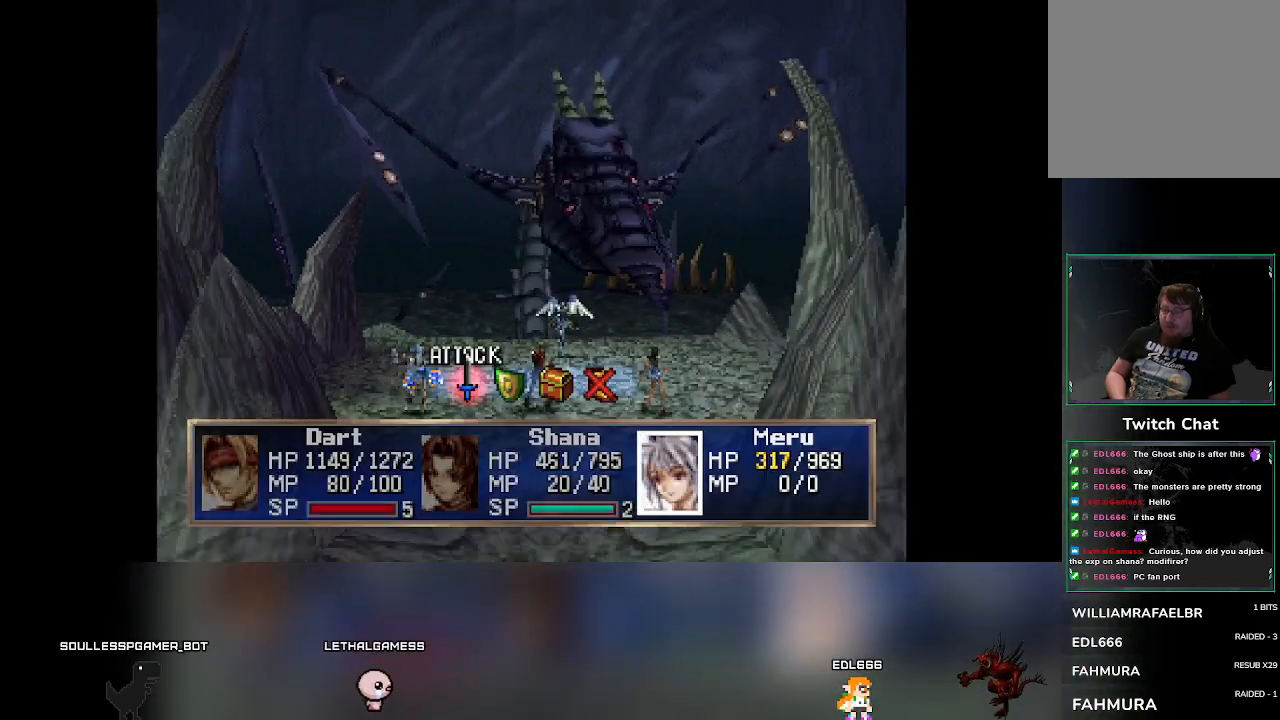
{"buttons": ["CROSS"], "left_stick": "center", "events": [[200, "DPAD_RIGHT", "down"], [250, "DPAD_RIGHT", "up"], [383, "CROSS", "down"]]}
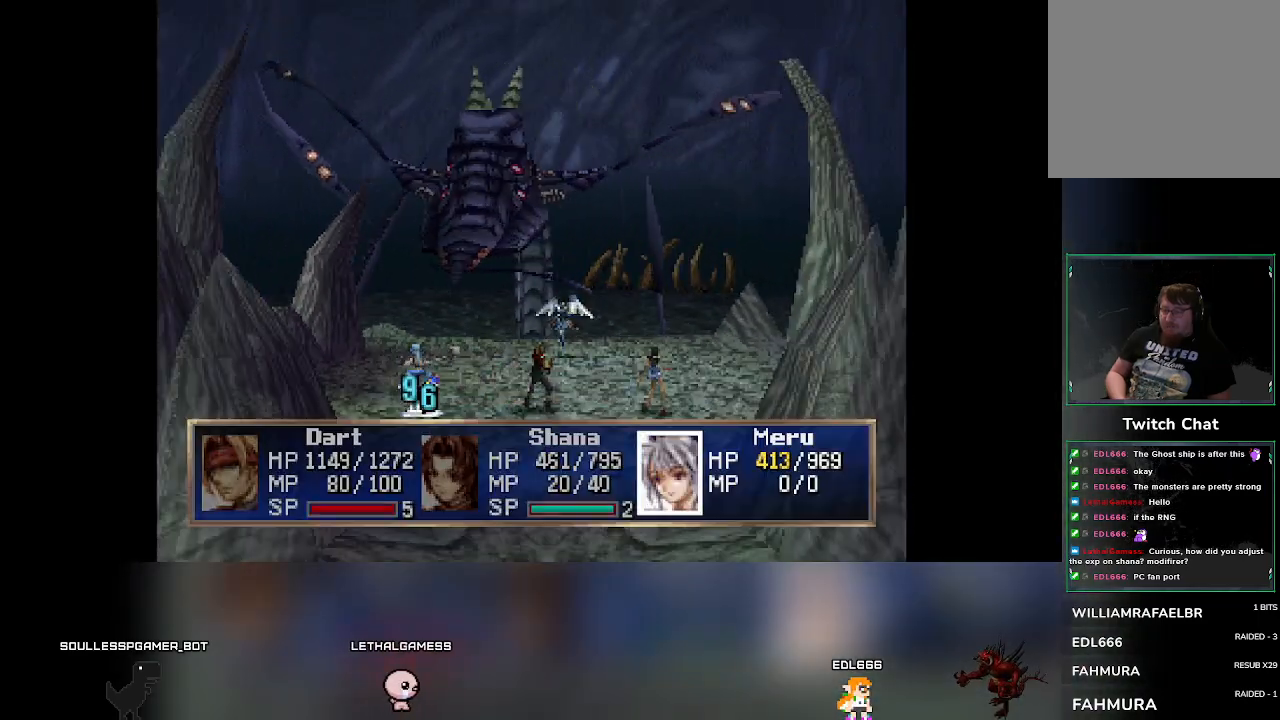
{"buttons": [], "left_stick": "center", "events": [[33, "CROSS", "up"]]}
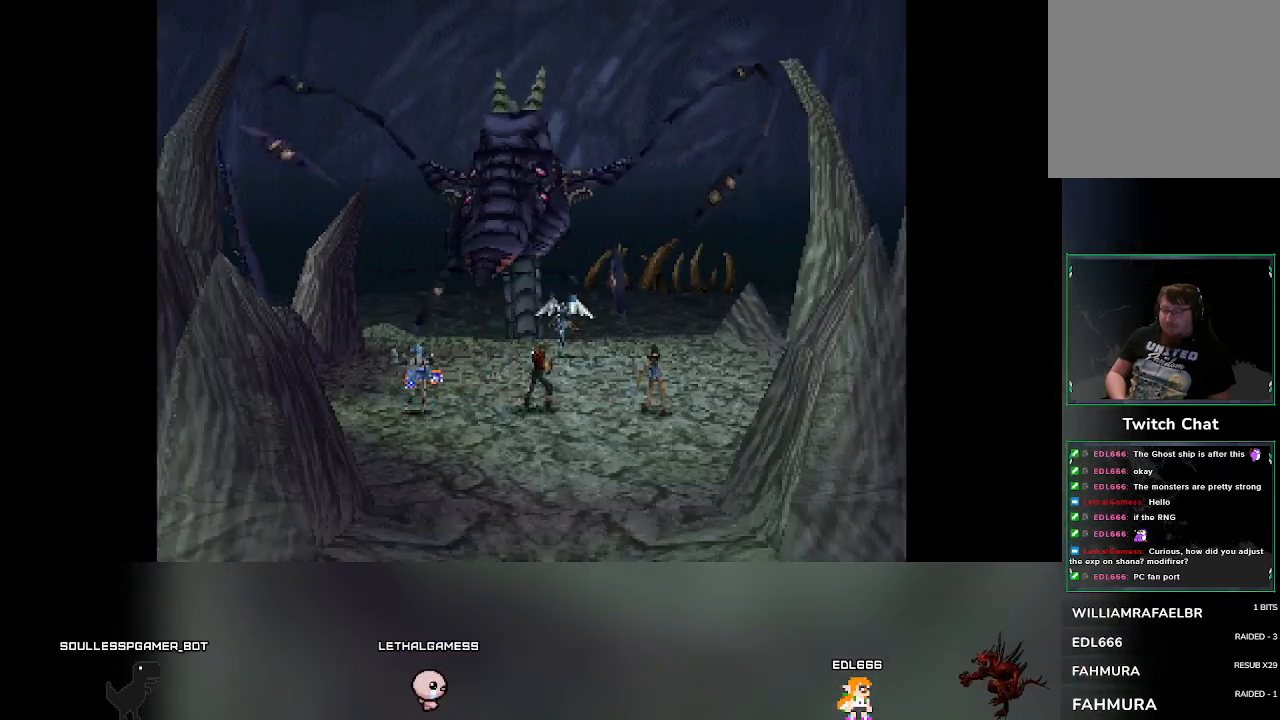
{"buttons": [], "left_stick": "center", "events": []}
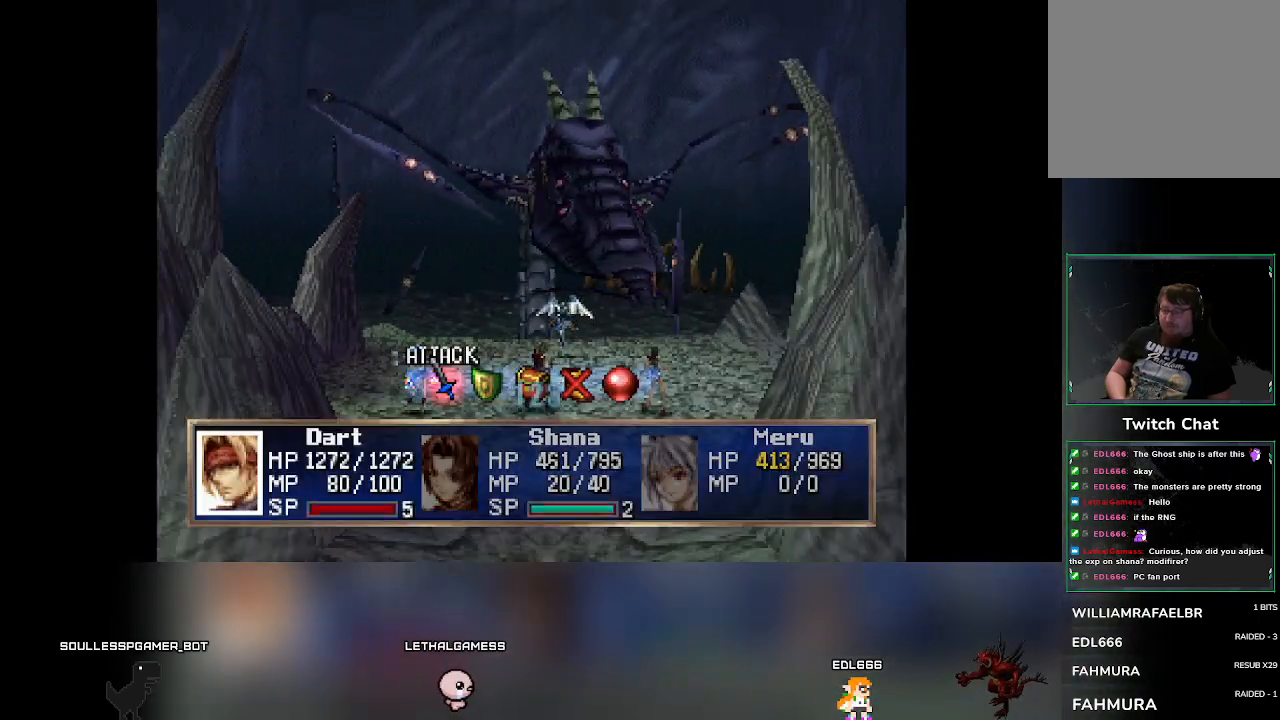
{"buttons": [], "left_stick": "center", "events": []}